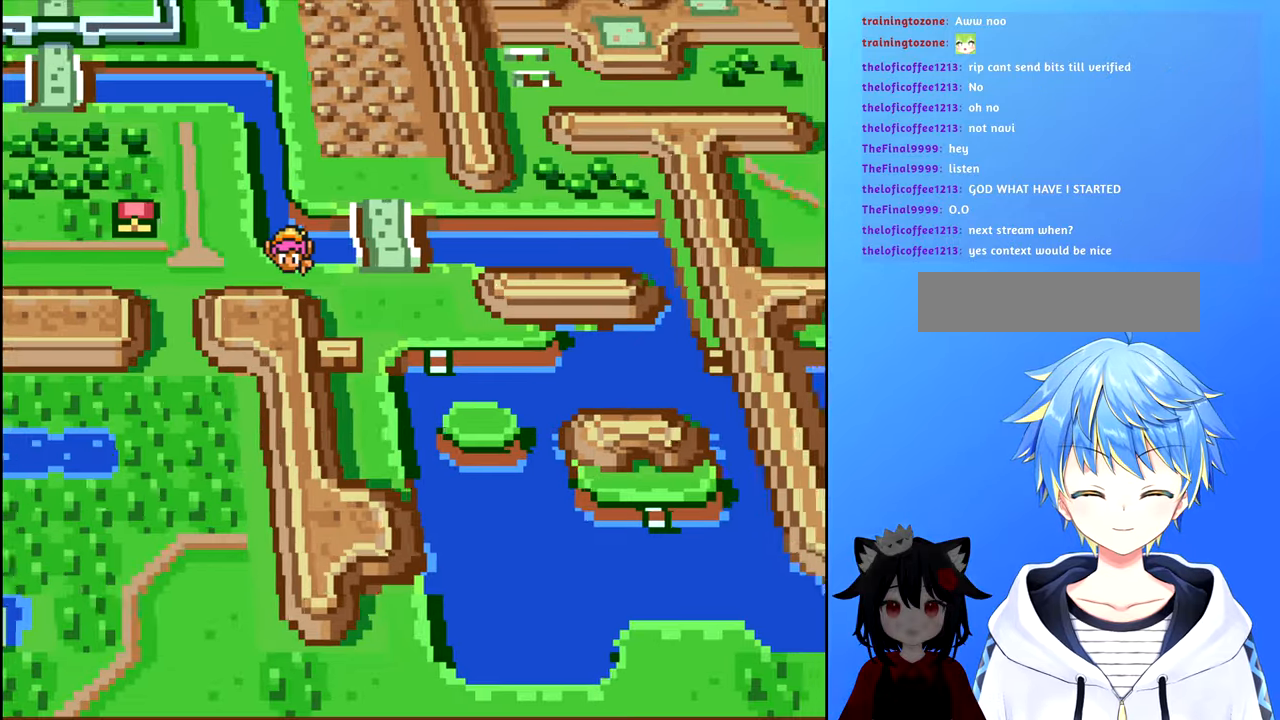
Gameplay with a controller (Nintendo layout); each line is a JSON object with the inputs held at the frame after it. "events" lists button and stick changes between this image and that frame as [ms after this image, input, new state], when the widget could be followed in between. Not read: L3 R3.
{"buttons": ["DPAD_DOWN", "DPAD_RIGHT"], "events": [[150, "DPAD_DOWN", "down"]]}
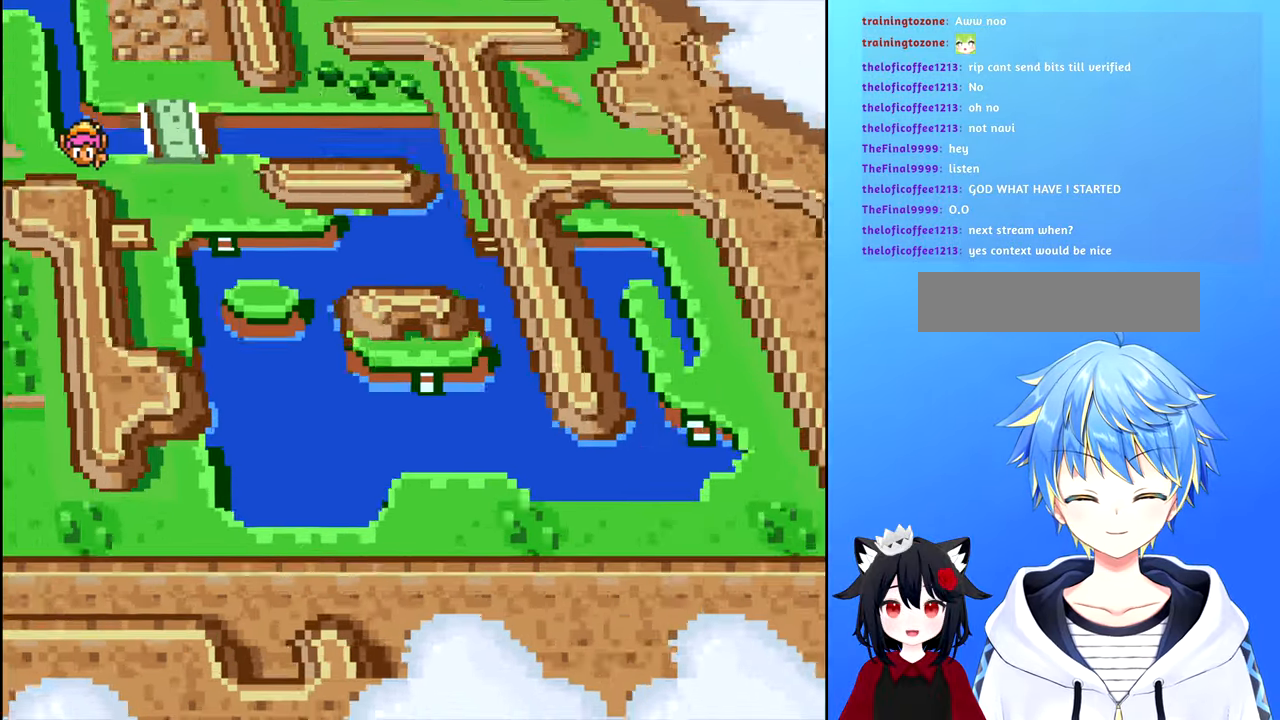
{"buttons": [], "events": [[100, "DPAD_DOWN", "up"], [116, "DPAD_RIGHT", "up"]]}
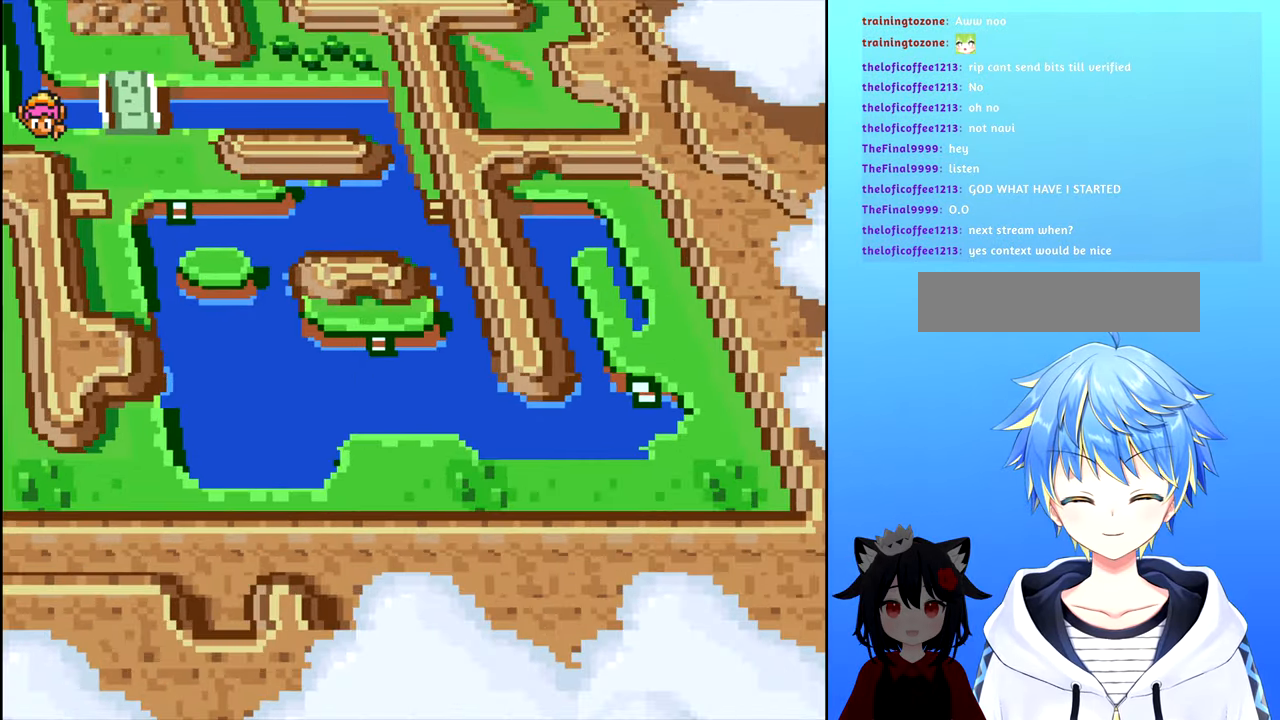
{"buttons": ["DPAD_LEFT"], "events": [[50, "DPAD_LEFT", "down"]]}
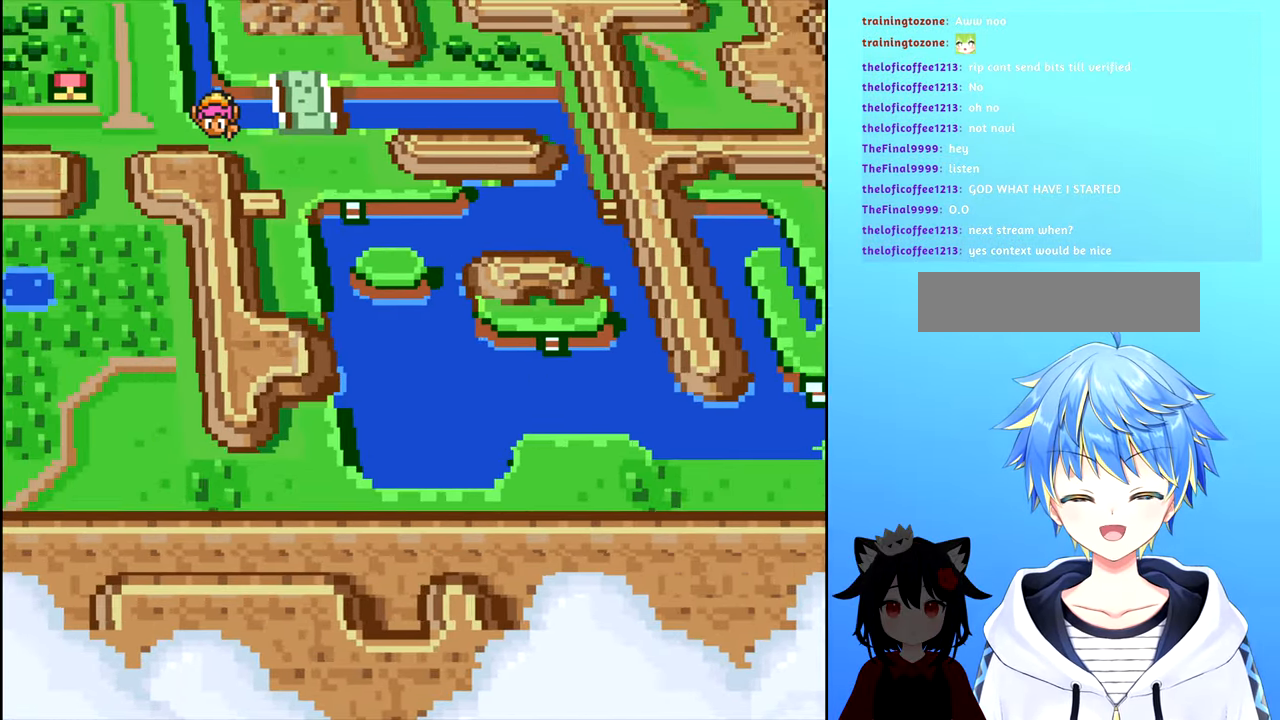
{"buttons": ["DPAD_LEFT"], "events": []}
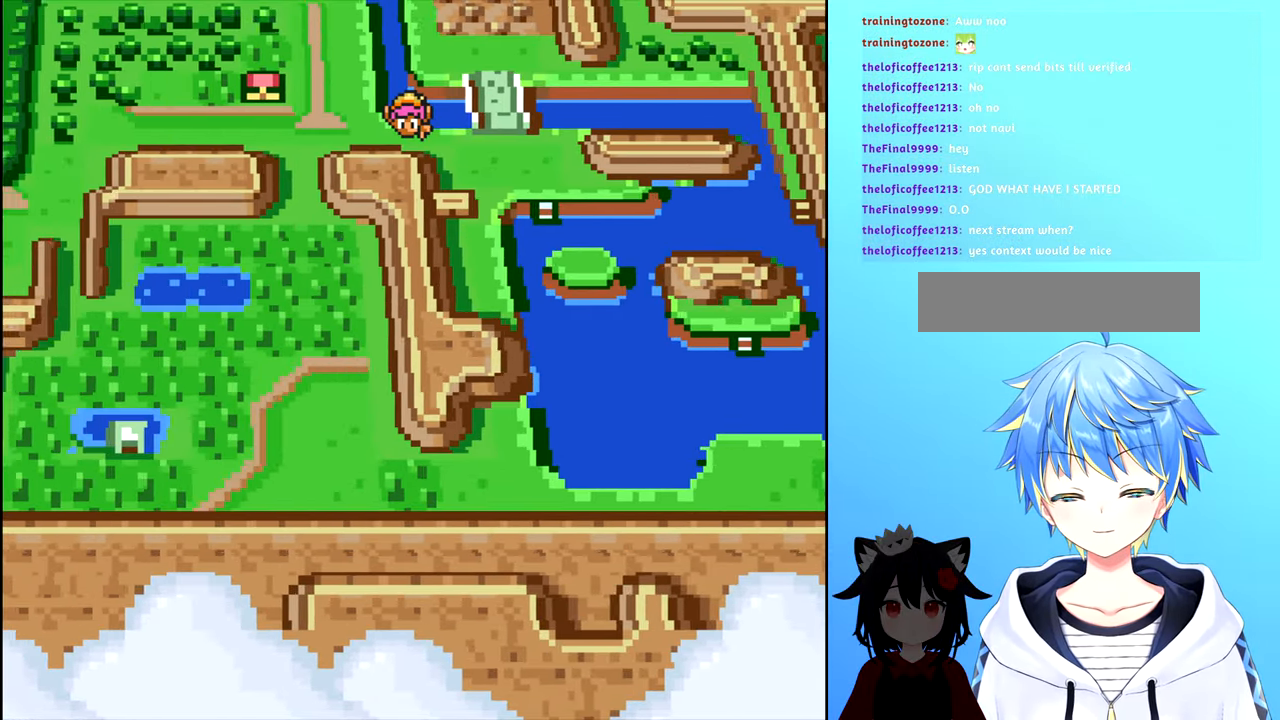
{"buttons": ["DPAD_LEFT"], "events": []}
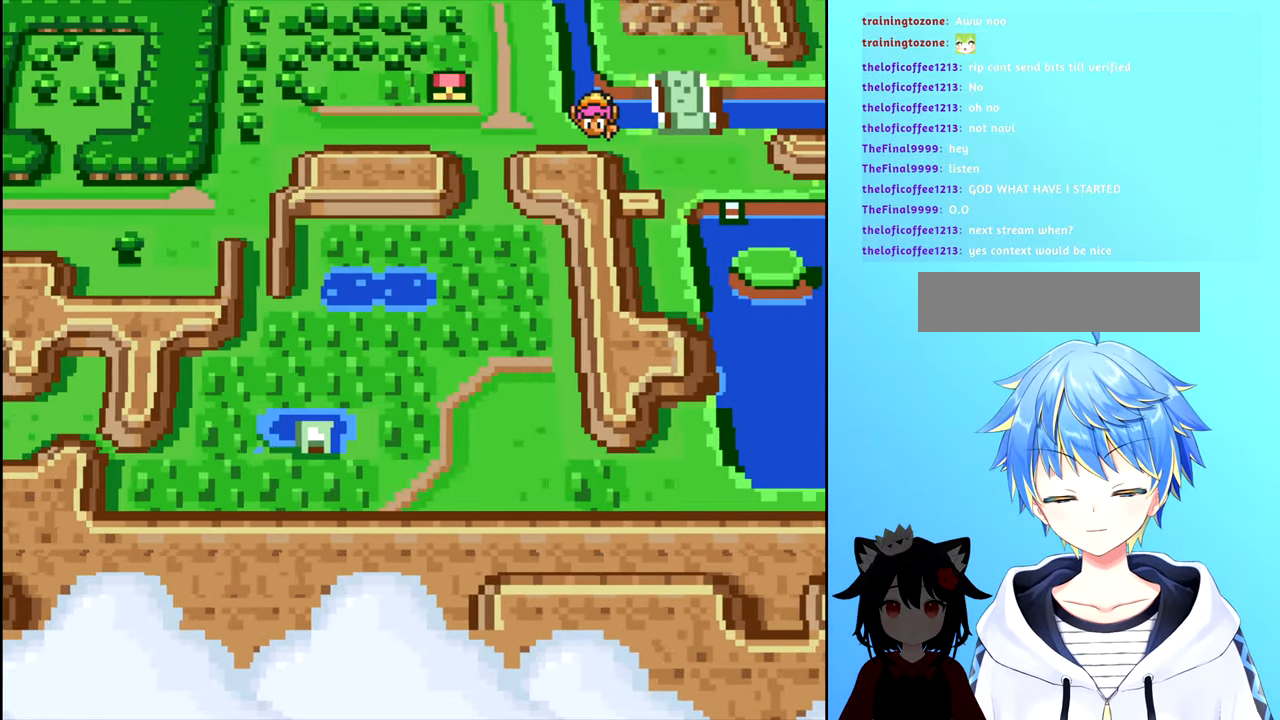
{"buttons": ["DPAD_LEFT"], "events": []}
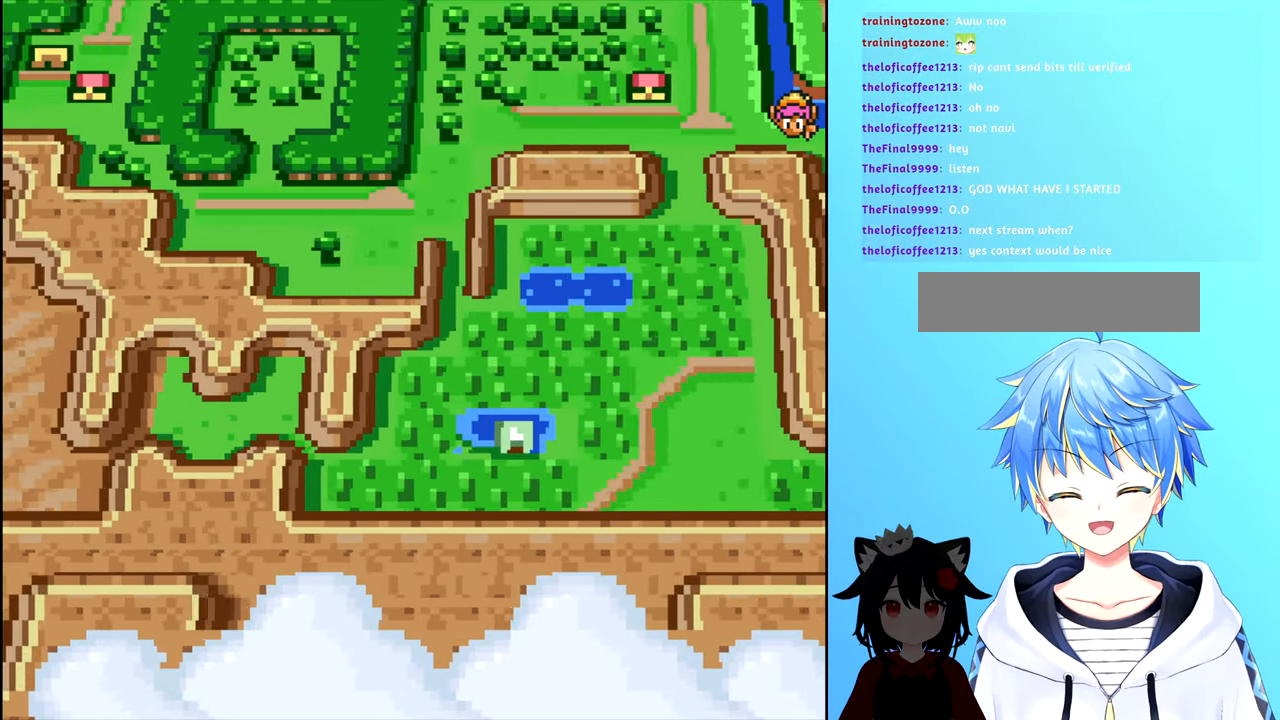
{"buttons": ["DPAD_LEFT"], "events": []}
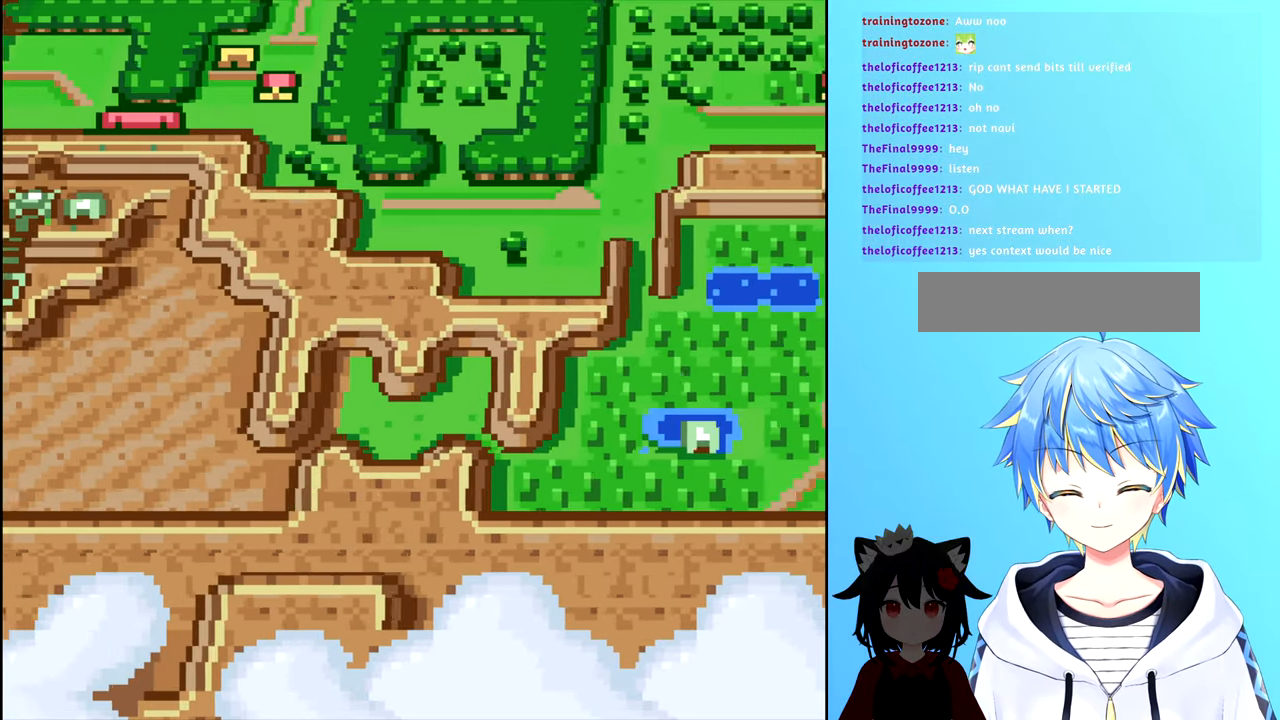
{"buttons": [], "events": [[350, "DPAD_LEFT", "up"]]}
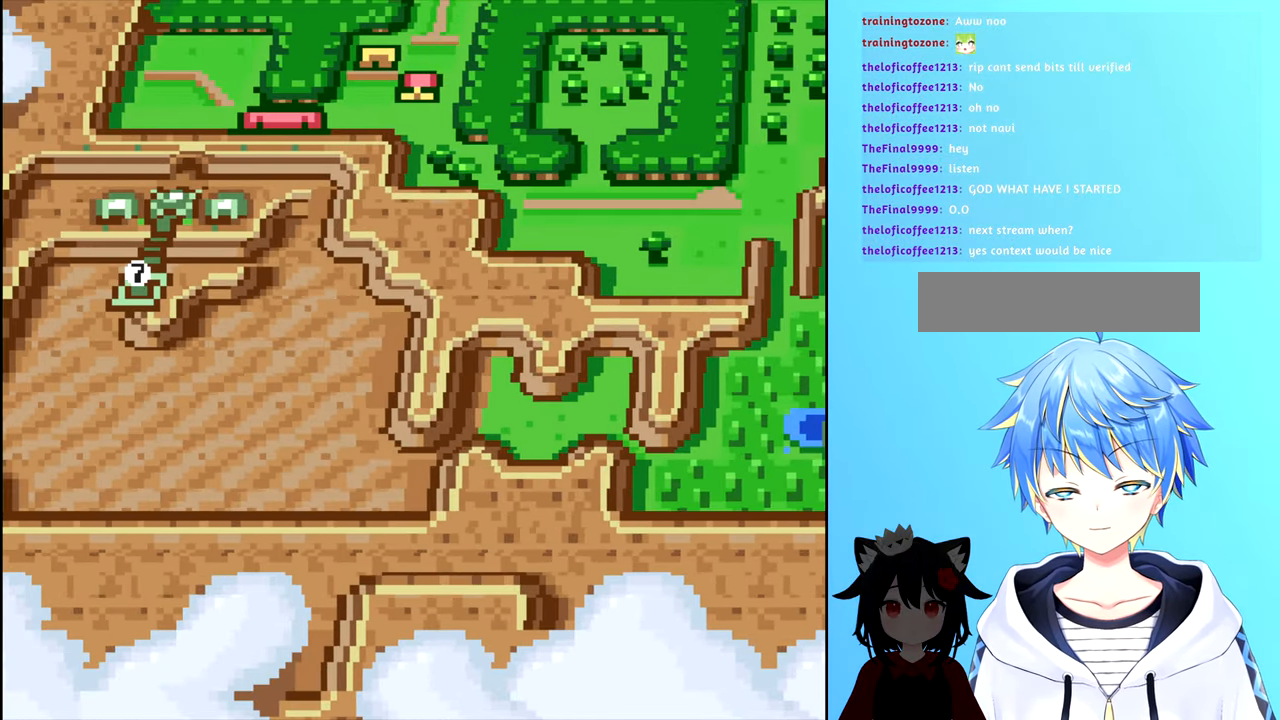
{"buttons": [], "events": []}
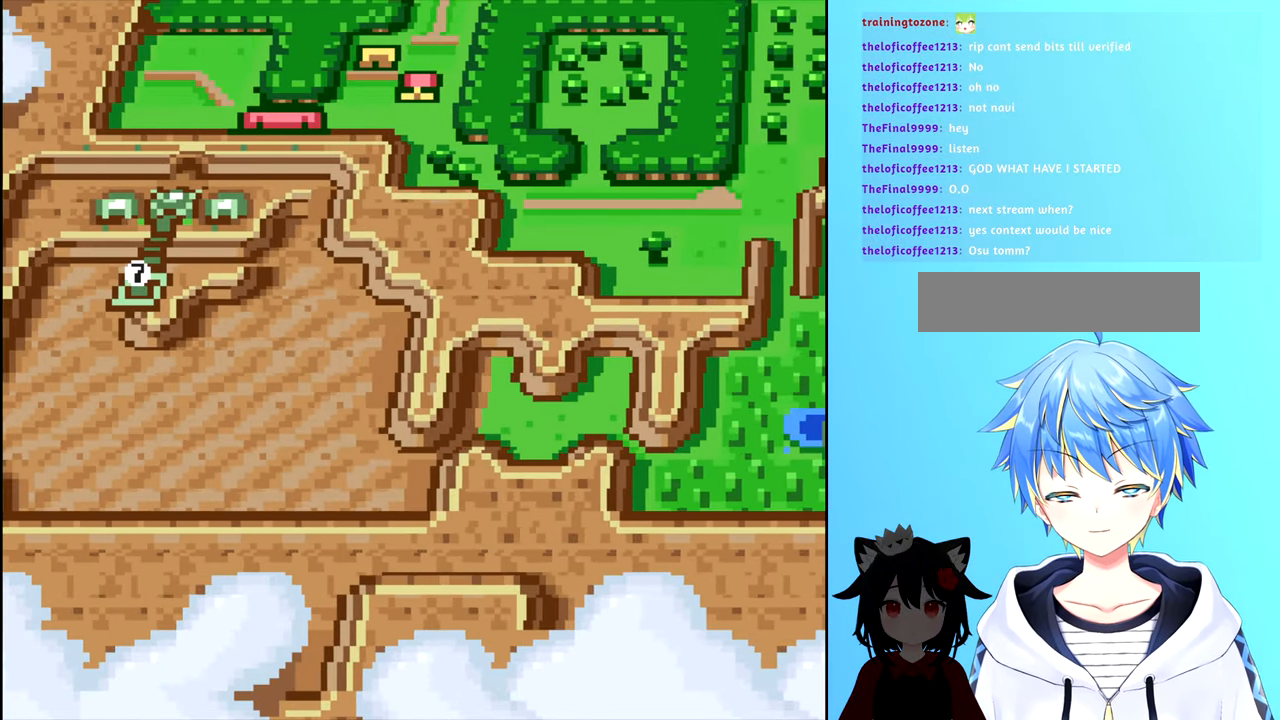
{"buttons": [], "events": []}
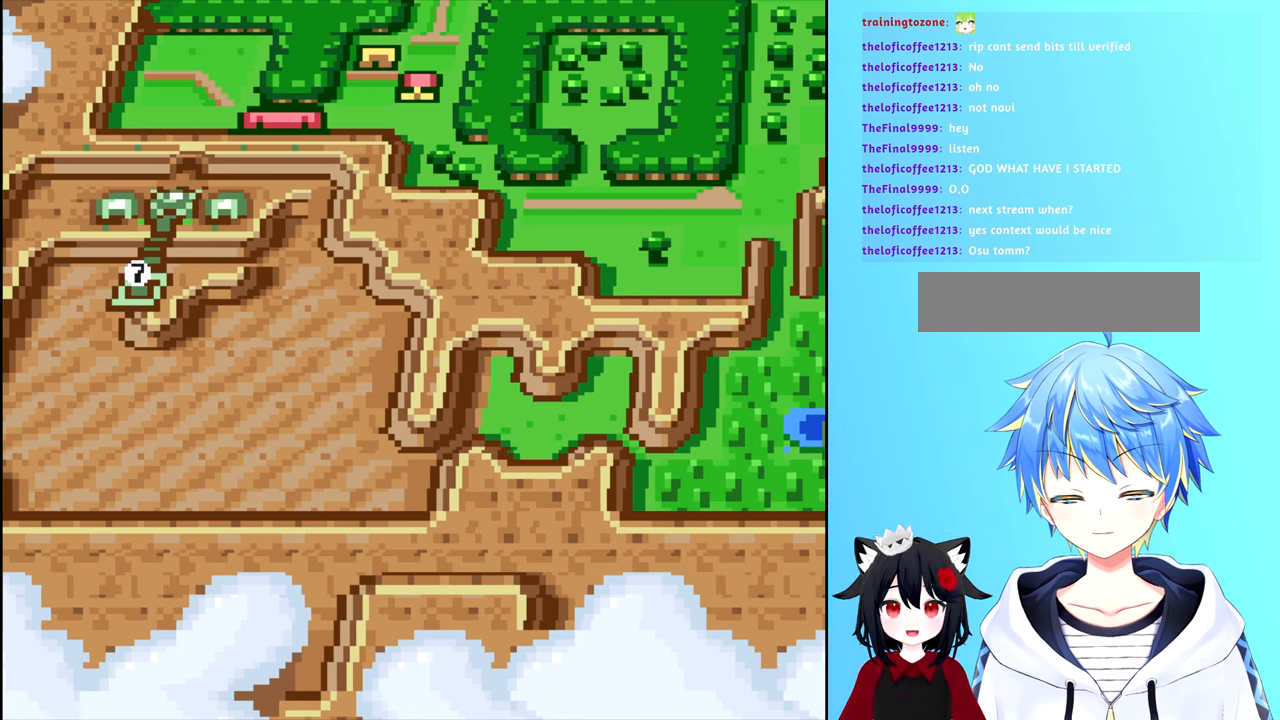
{"buttons": [], "events": []}
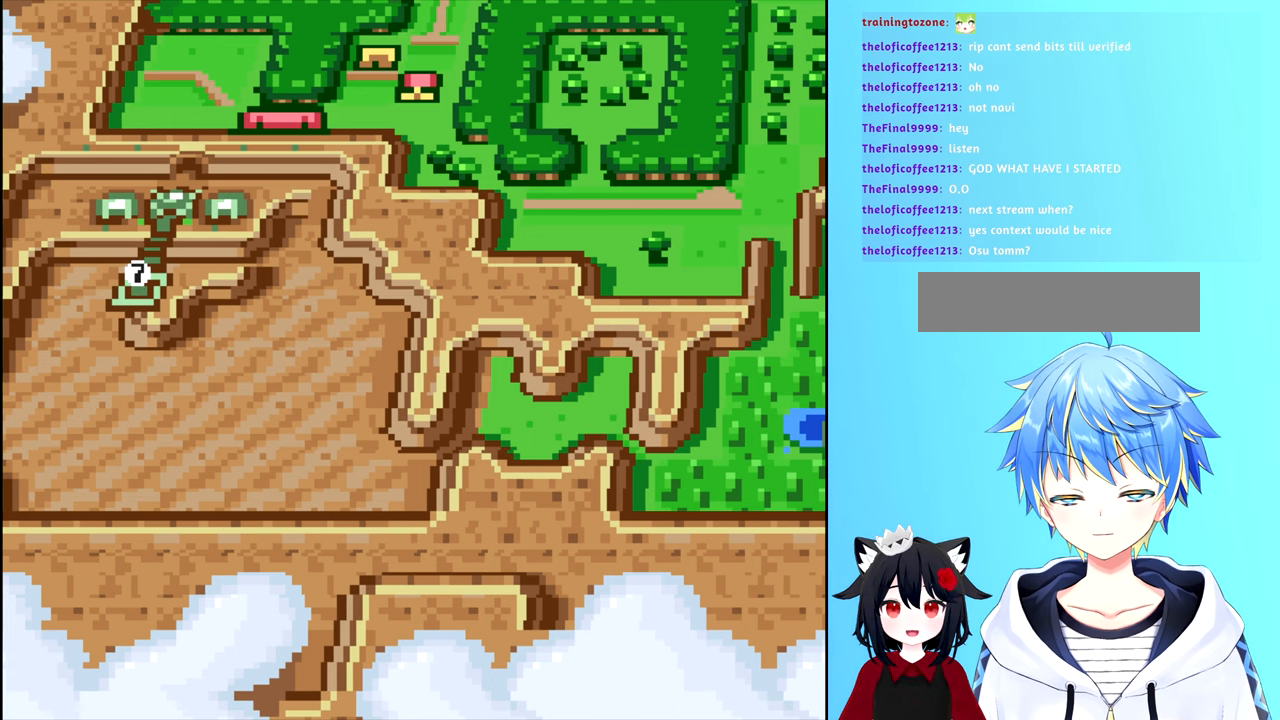
{"buttons": [], "events": []}
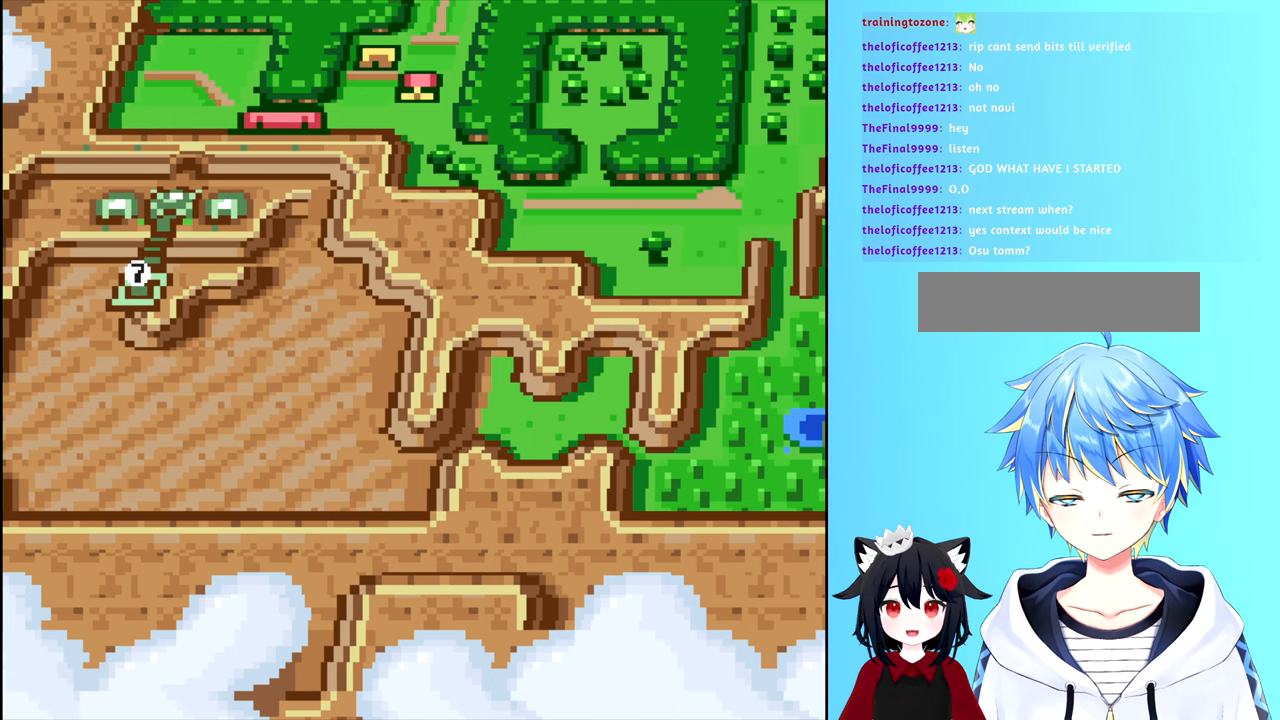
{"buttons": ["START"], "events": [[367, "START", "down"]]}
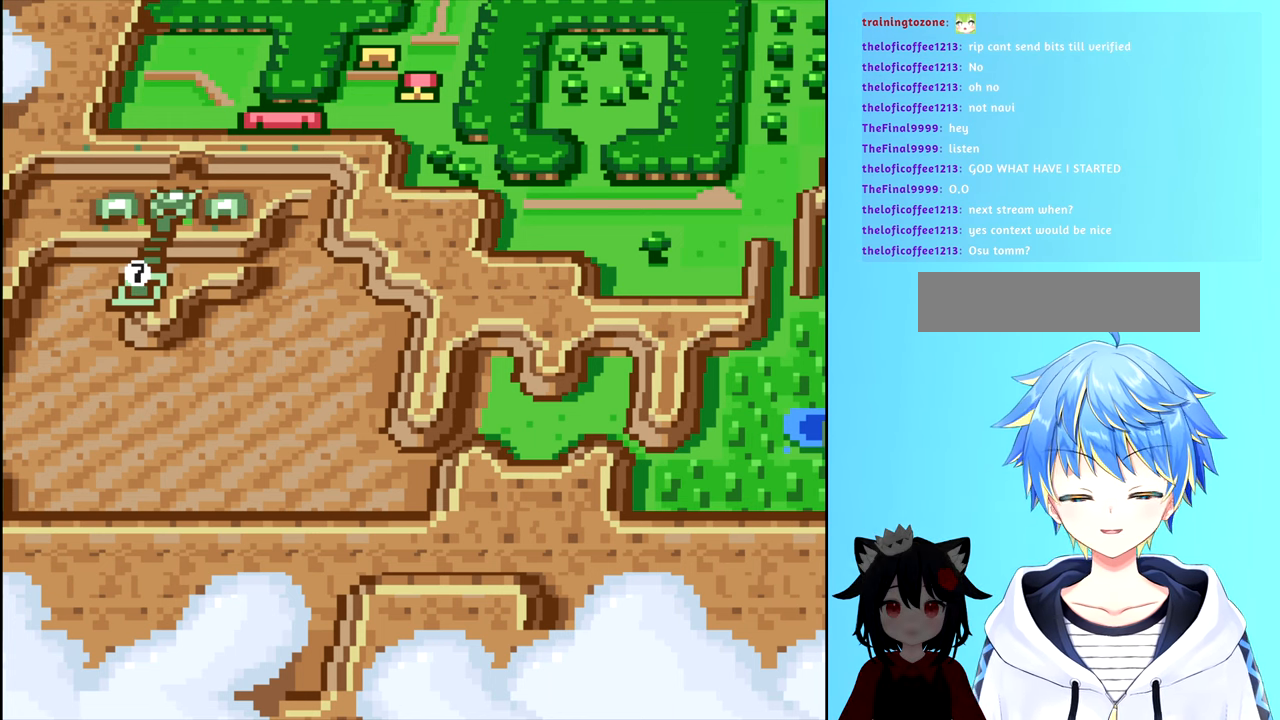
{"buttons": ["B"], "events": [[50, "START", "up"], [417, "B", "down"]]}
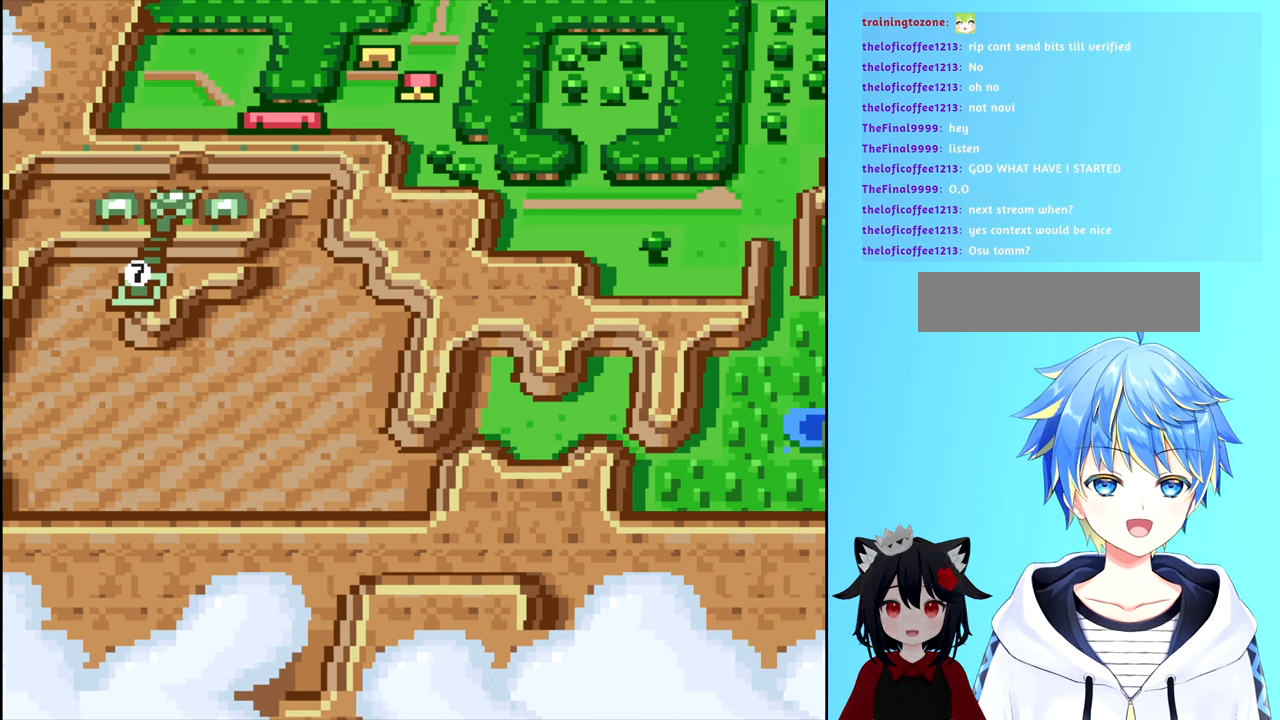
{"buttons": [], "events": [[17, "B", "up"], [267, "A", "down"], [383, "A", "up"]]}
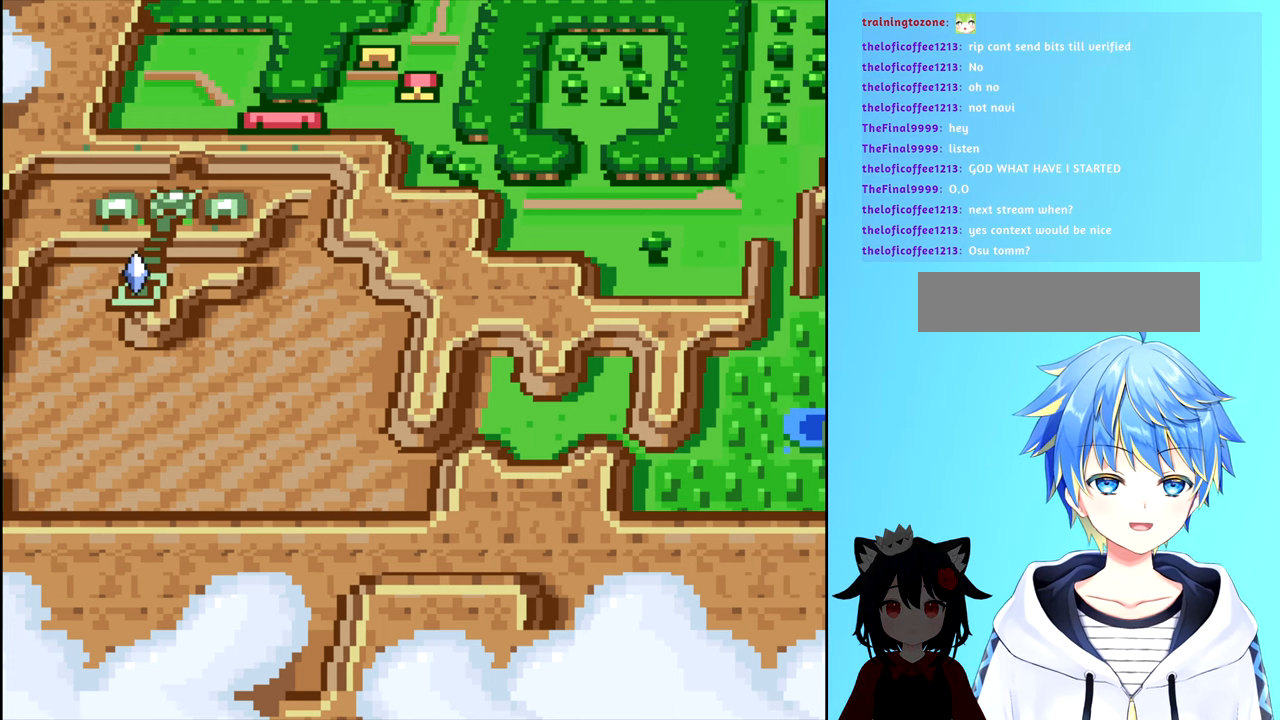
{"buttons": [], "events": [[333, "B", "down"], [417, "B", "up"]]}
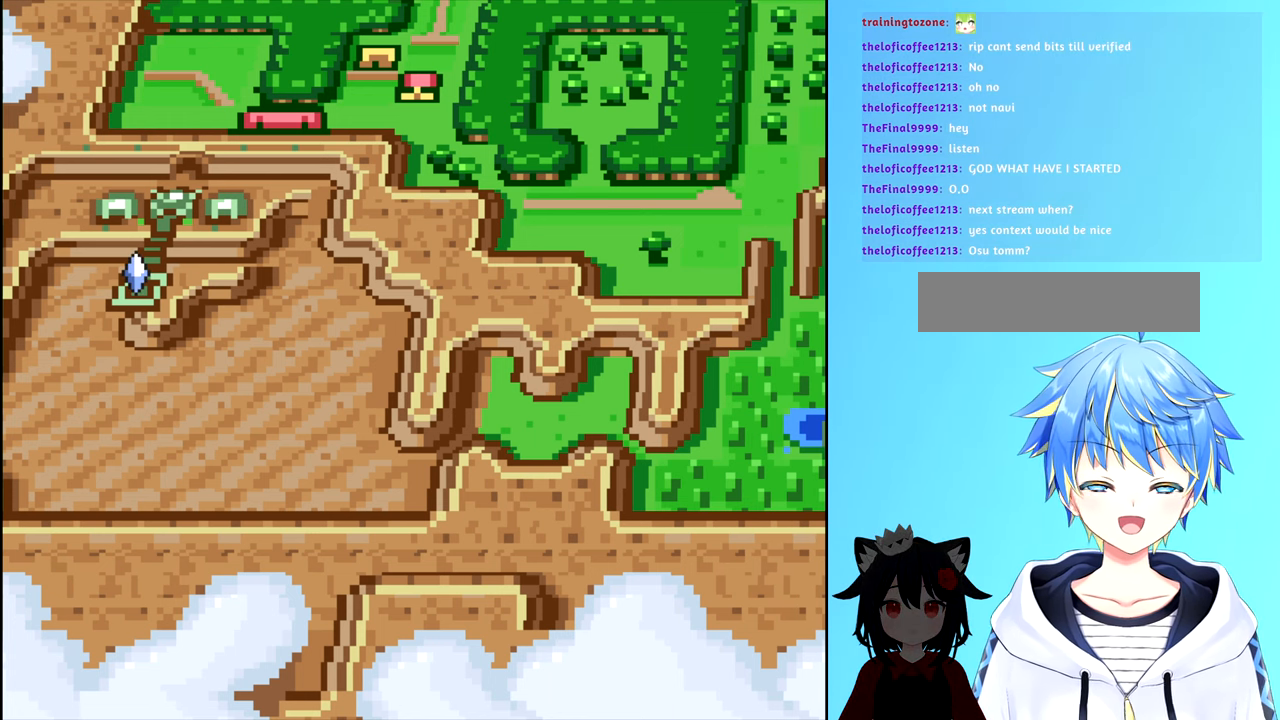
{"buttons": [], "events": [[50, "START", "down"], [267, "START", "up"]]}
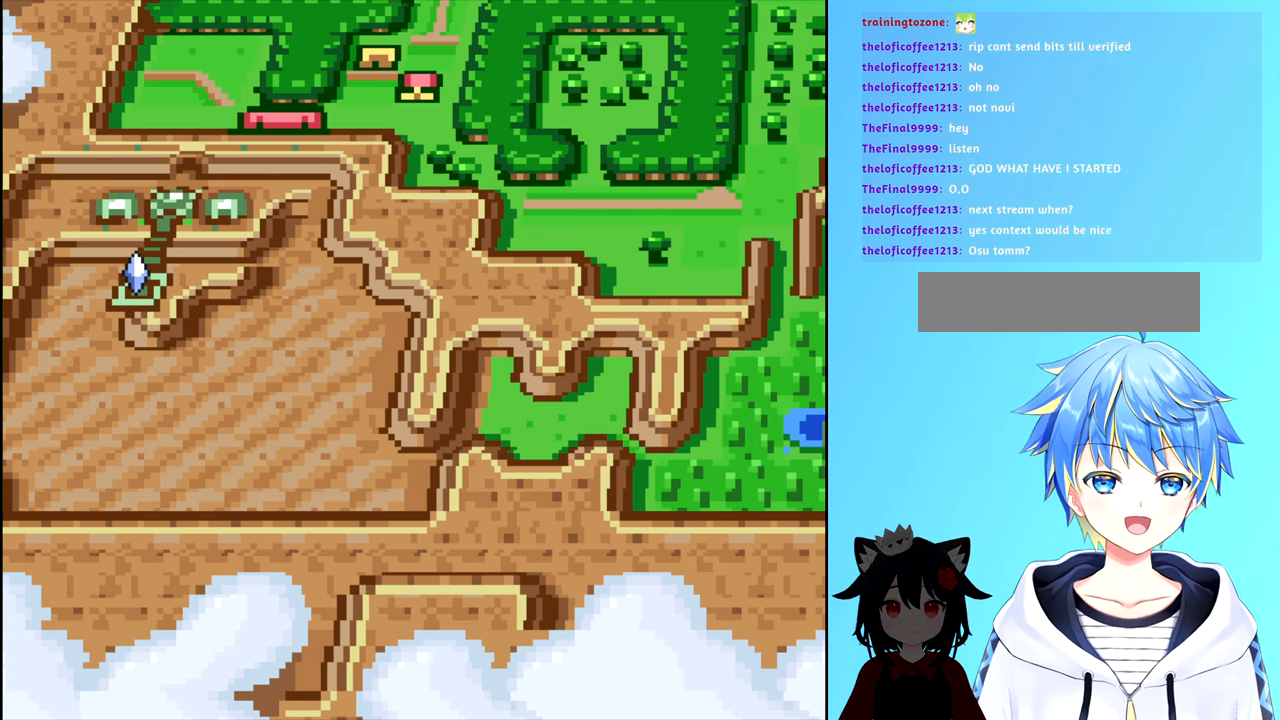
{"buttons": [], "events": [[267, "B", "down"], [450, "B", "up"]]}
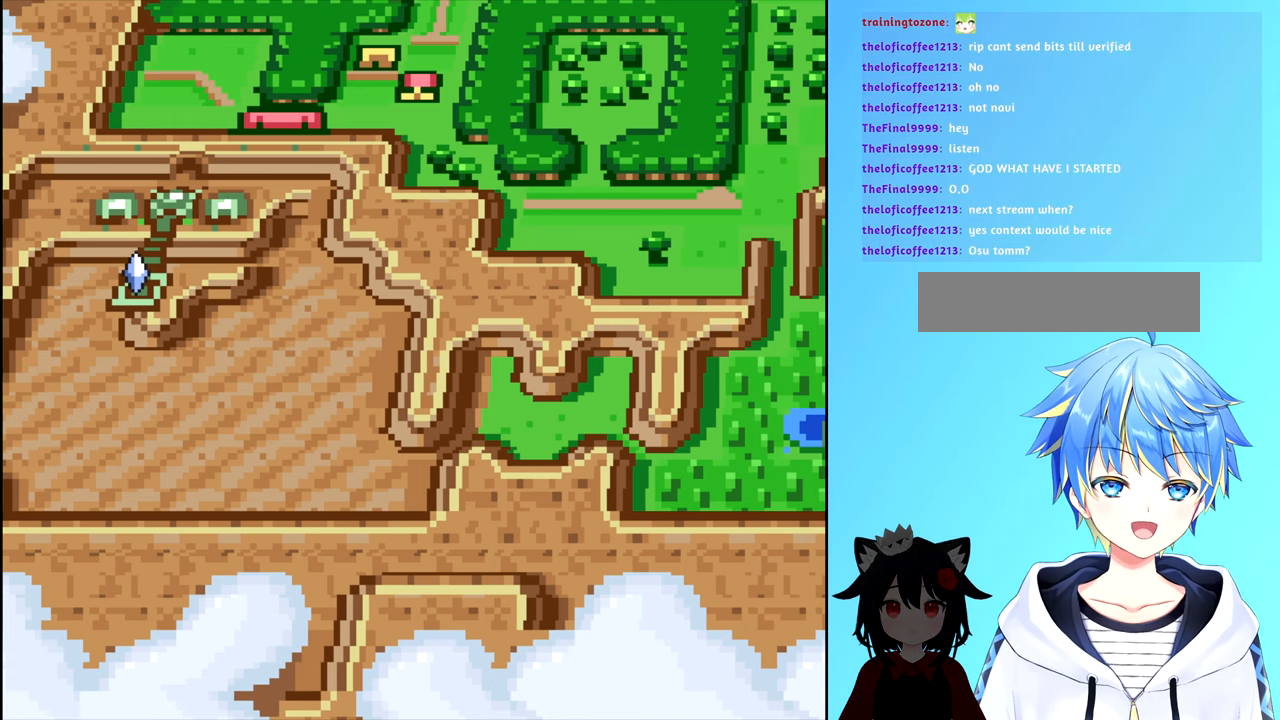
{"buttons": [], "events": [[83, "Y", "down"], [267, "A", "down"], [267, "B", "down"], [283, "Y", "up"], [417, "A", "up"], [450, "B", "up"]]}
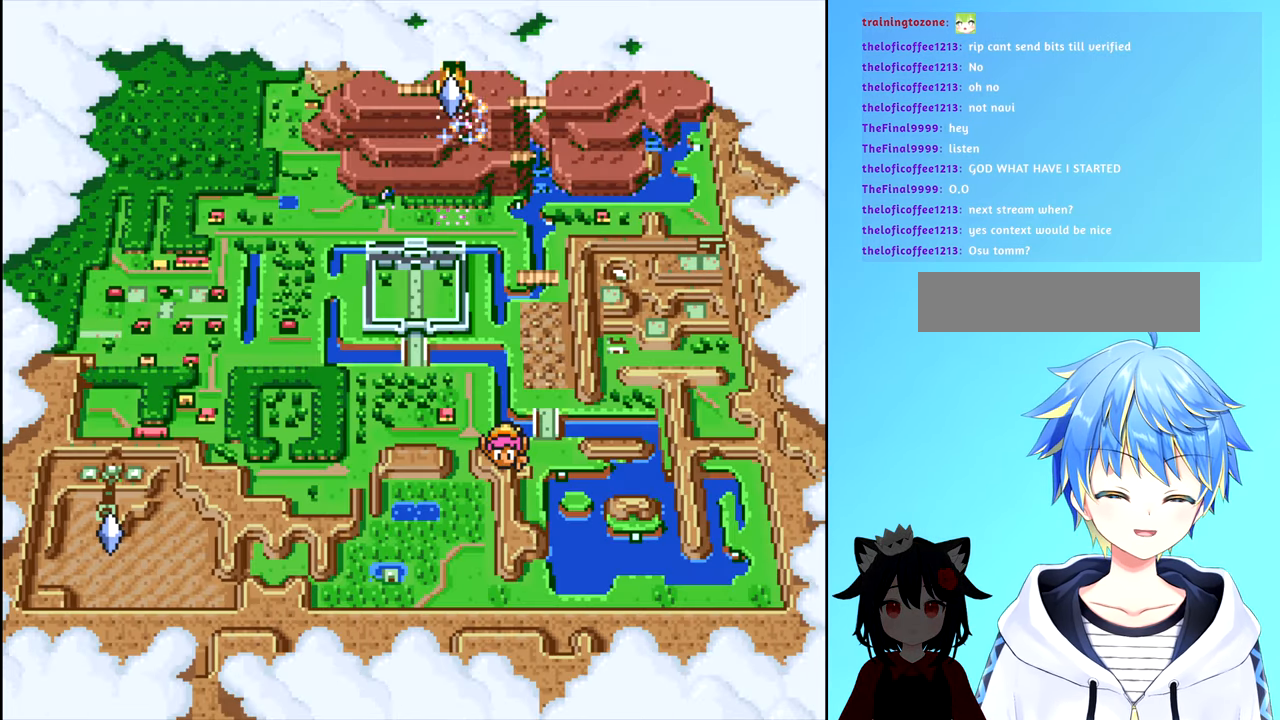
{"buttons": [], "events": [[384, "Y", "down"], [467, "Y", "up"]]}
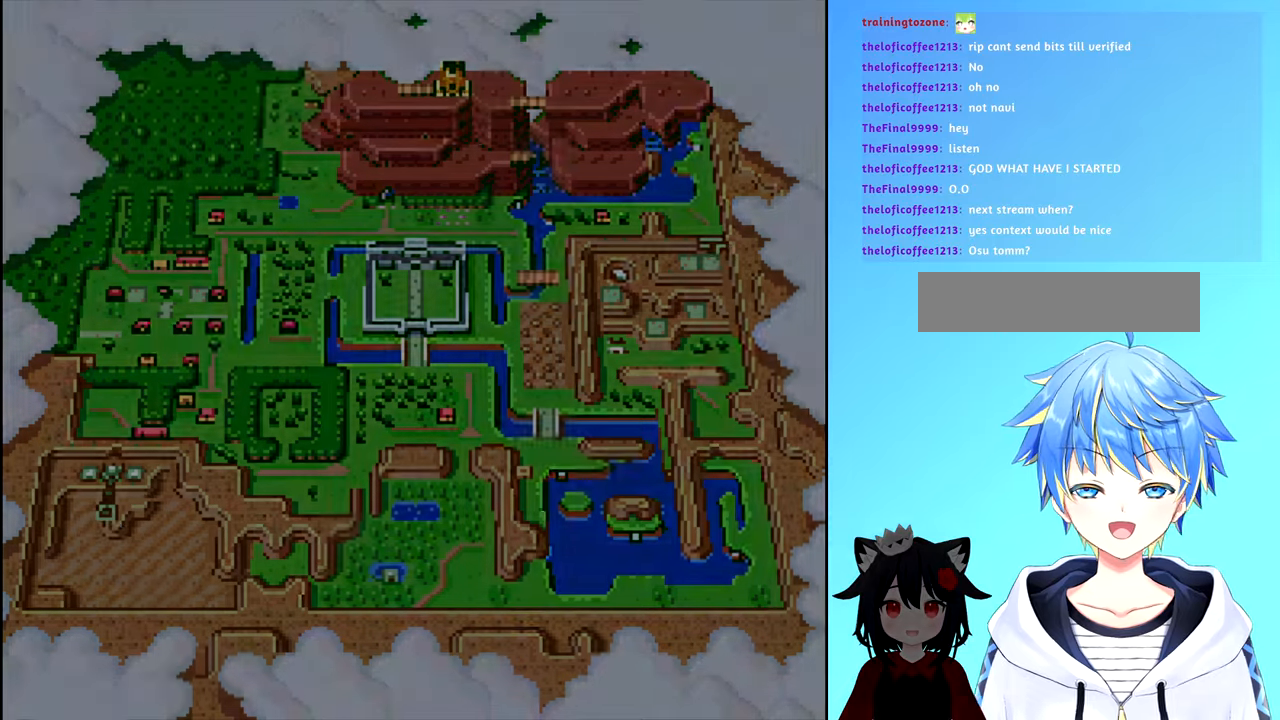
{"buttons": [], "events": []}
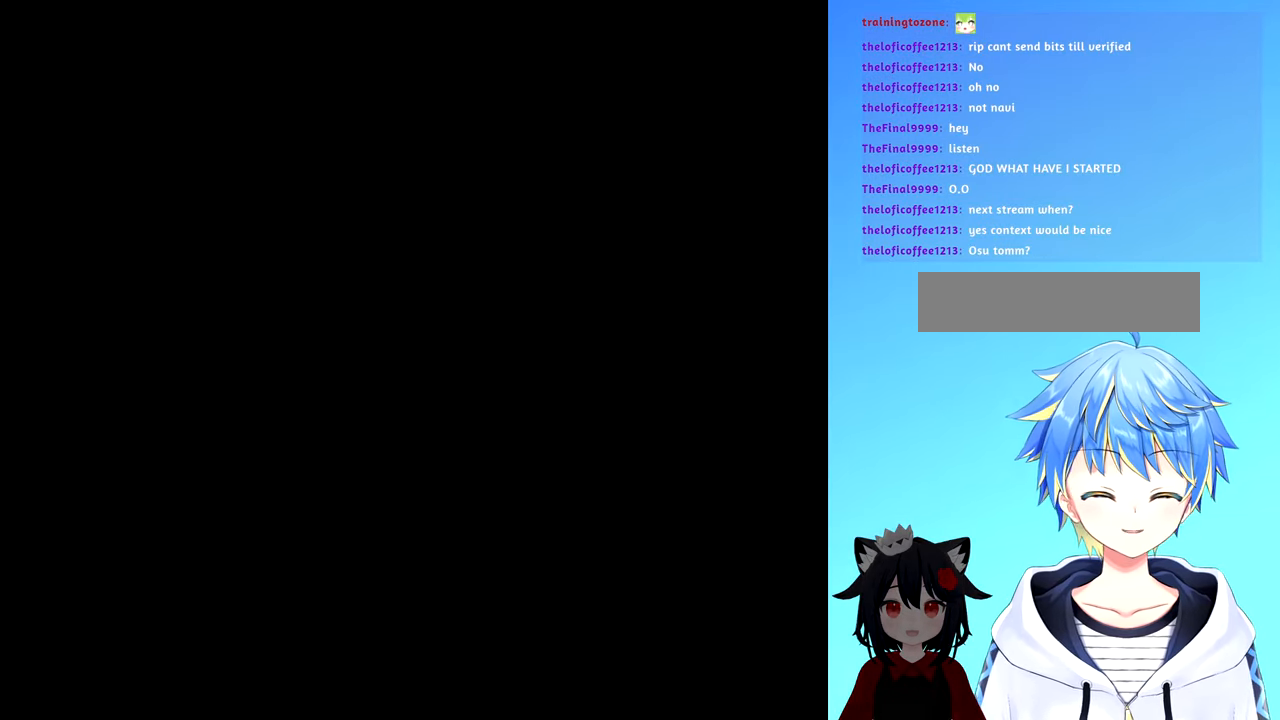
{"buttons": [], "events": []}